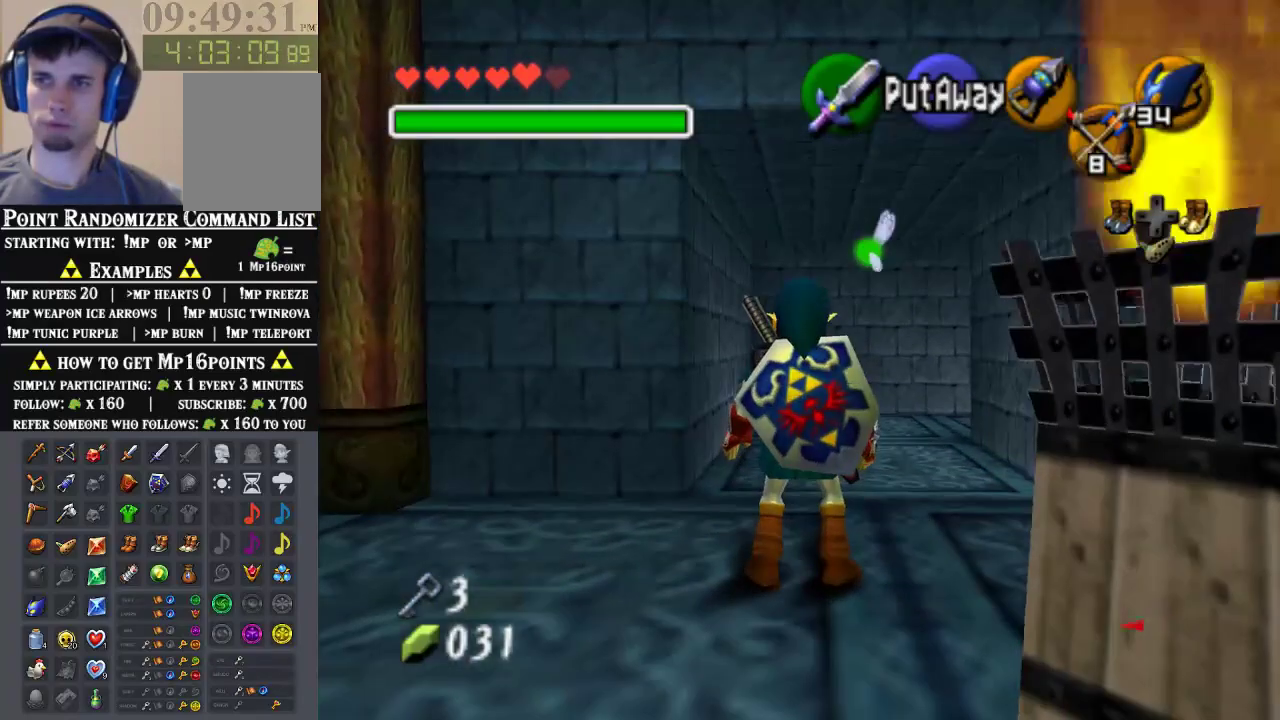
Gameplay with a controller (Nintendo layout); each line is a JSON object with the inputs held at the frame after it. "events" lists button and stick changes between this image and that frame as [ms after this image, input, new state], when the widget could be followed in between. Not read: L1 L3 R1 R3.
{"buttons": [], "left_stick": "center", "events": [[267, "left_stick", "left"], [467, "left_stick", "center"]]}
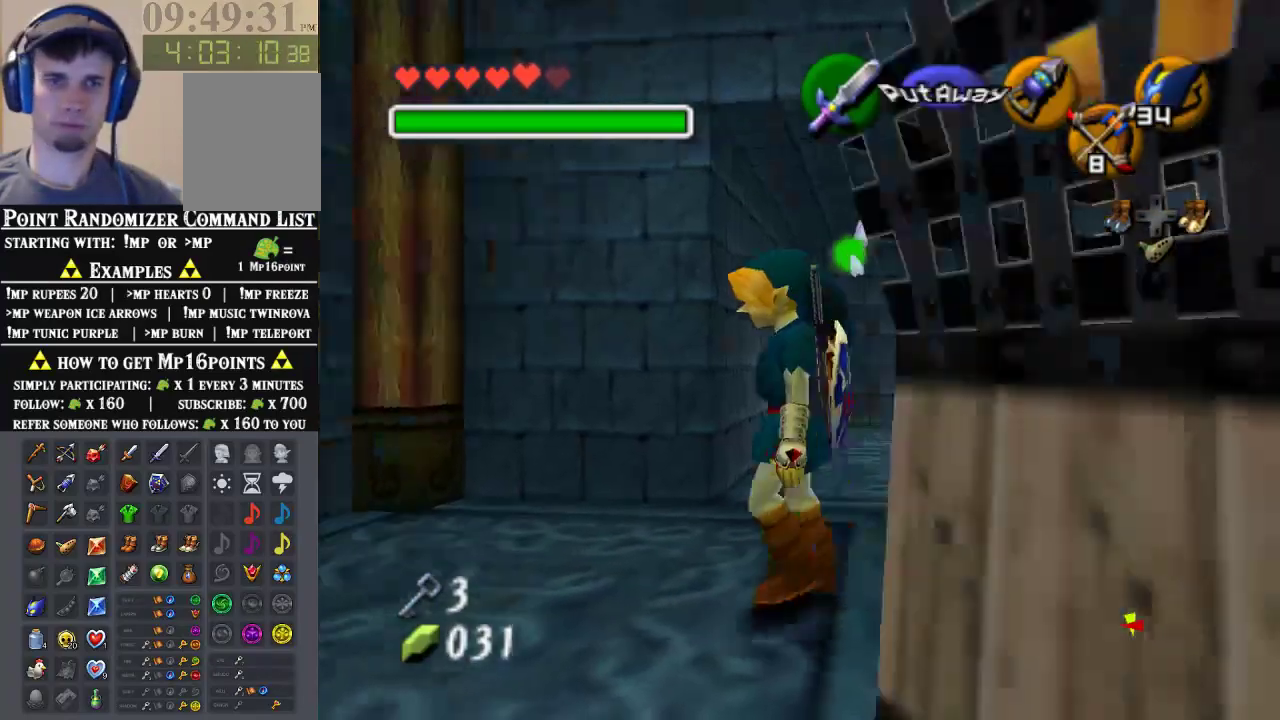
{"buttons": [], "left_stick": "center", "events": [[233, "left_stick", "down-right"], [333, "left_stick", "center"], [367, "Z", "down"], [467, "Z", "up"]]}
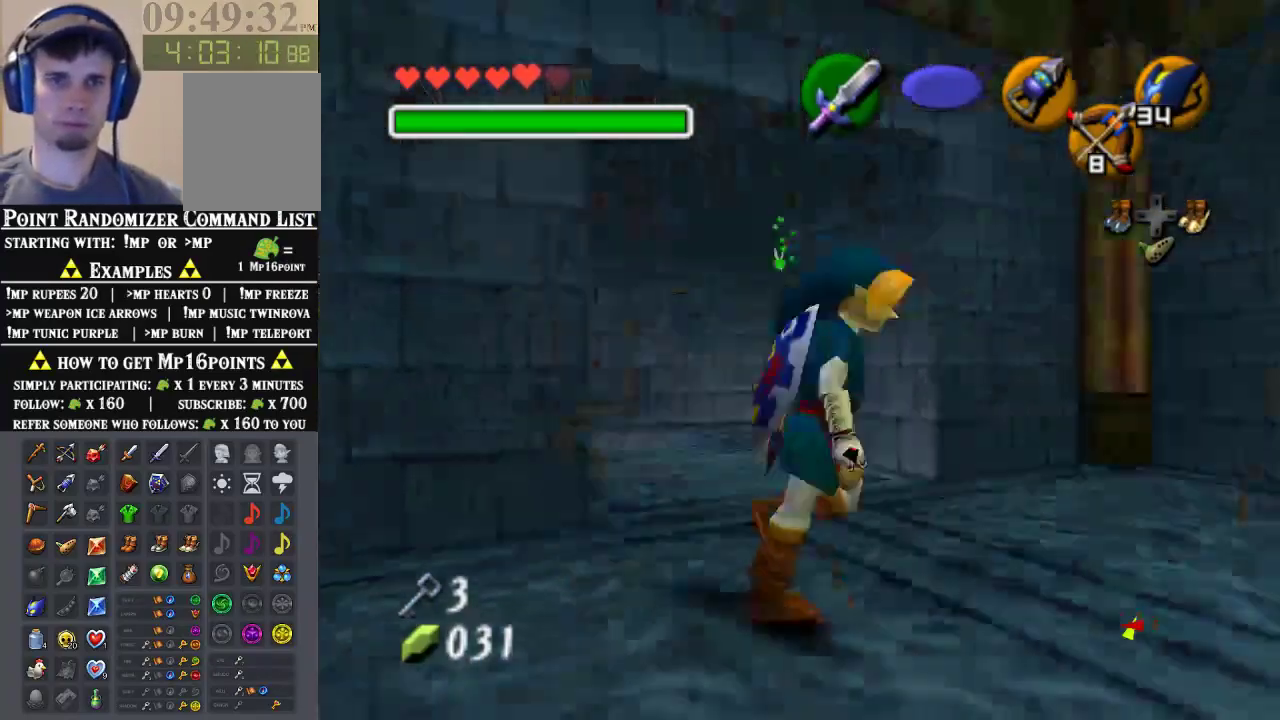
{"buttons": [], "left_stick": "right", "events": [[467, "left_stick", "right"]]}
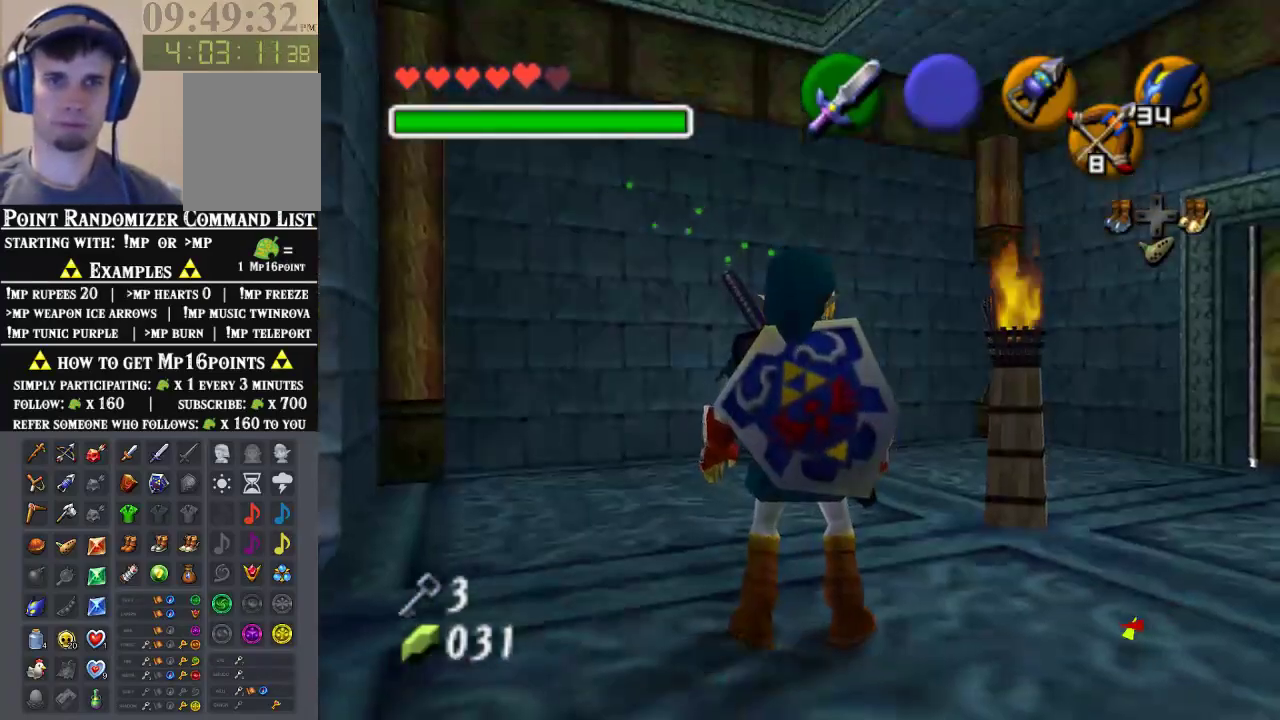
{"buttons": [], "left_stick": "center", "events": [[267, "left_stick", "center"]]}
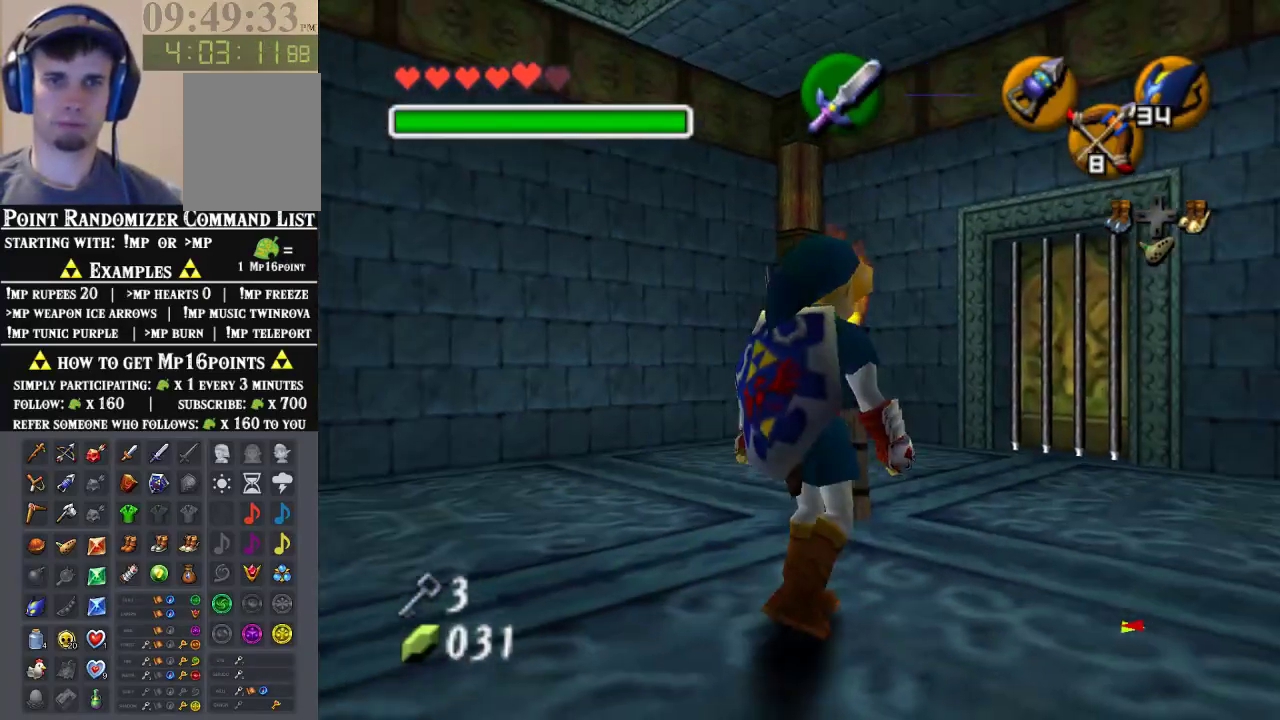
{"buttons": ["C_DOWN"], "left_stick": "center", "events": [[200, "left_stick", "up"], [300, "left_stick", "center"], [333, "C_DOWN", "down"], [400, "C_DOWN", "up"], [500, "C_DOWN", "down"]]}
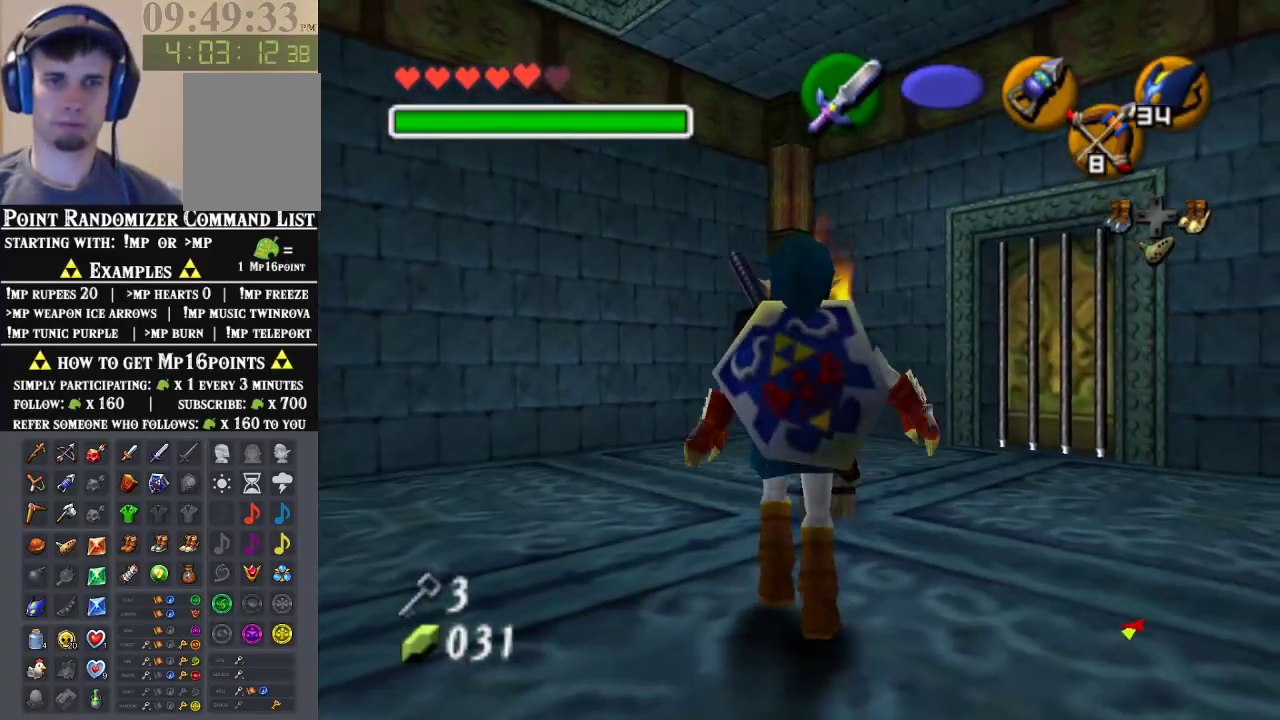
{"buttons": [], "left_stick": "down-left", "events": [[333, "left_stick", "down-left"], [500, "C_DOWN", "up"]]}
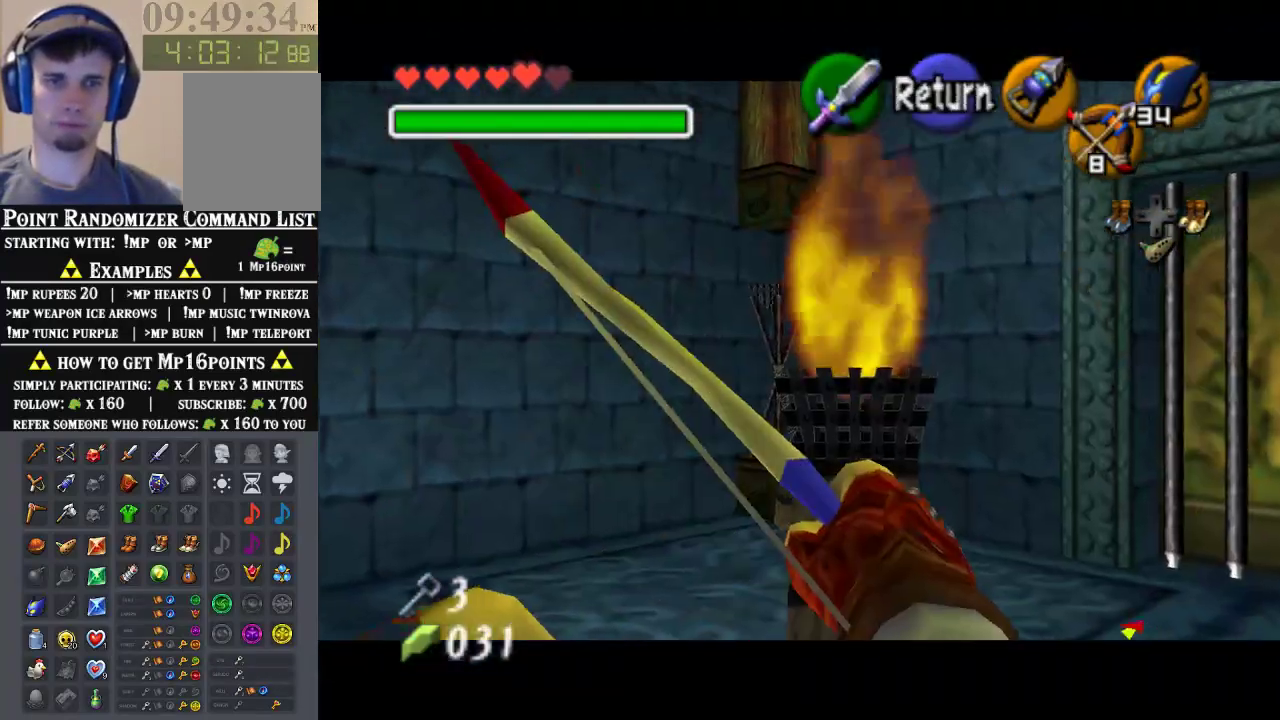
{"buttons": [], "left_stick": "down", "events": [[333, "left_stick", "down"]]}
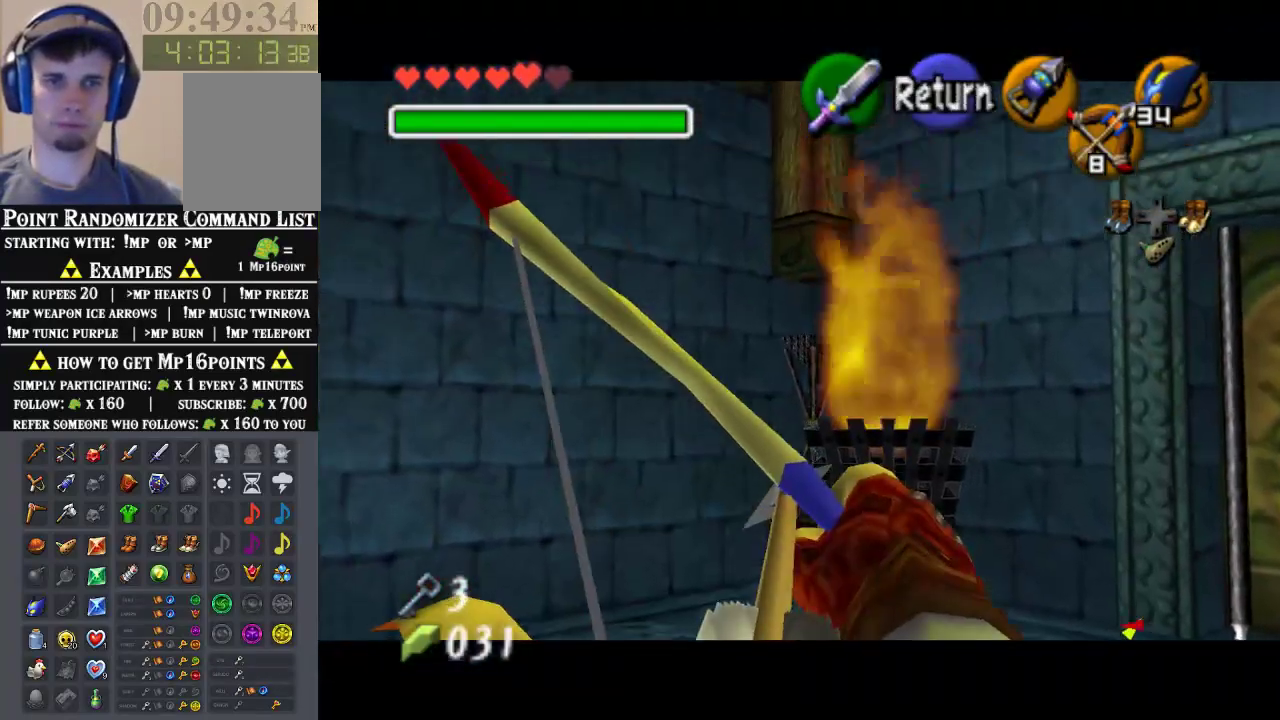
{"buttons": [], "left_stick": "left", "events": [[100, "left_stick", "center"], [300, "A", "down"], [400, "A", "up"], [400, "left_stick", "left"]]}
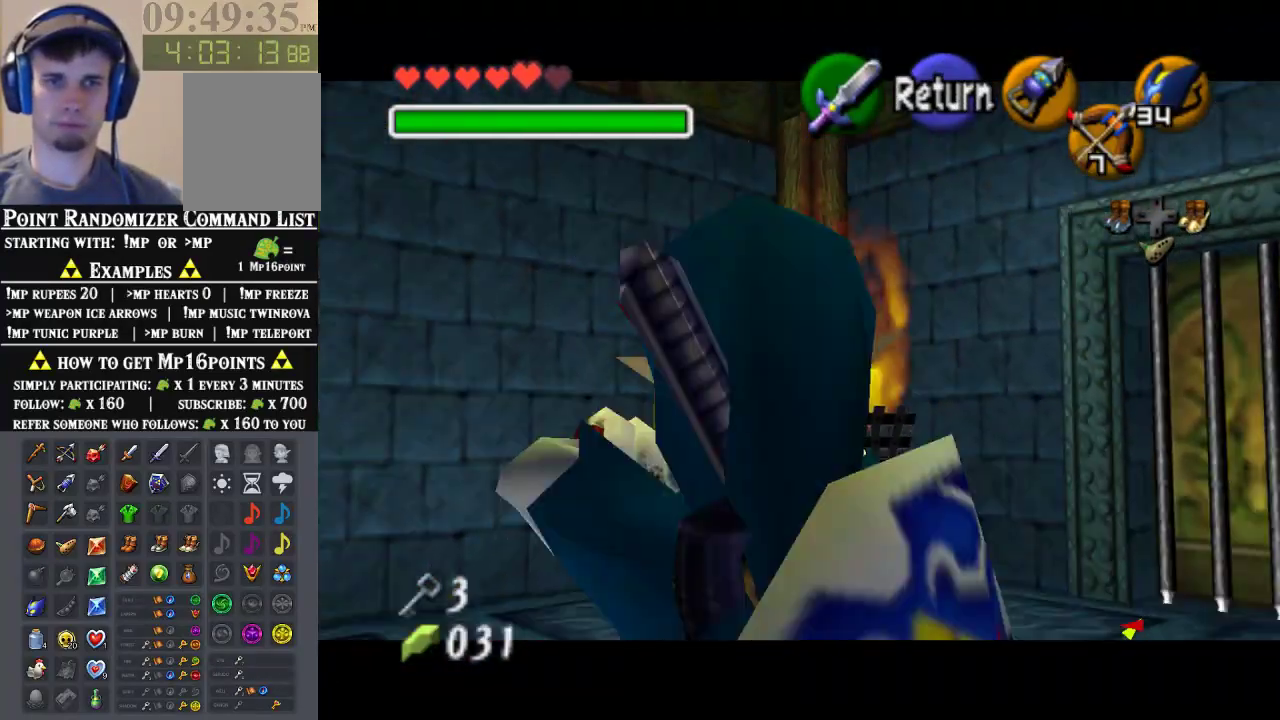
{"buttons": [], "left_stick": "center", "events": [[33, "left_stick", "up-left"], [500, "left_stick", "center"]]}
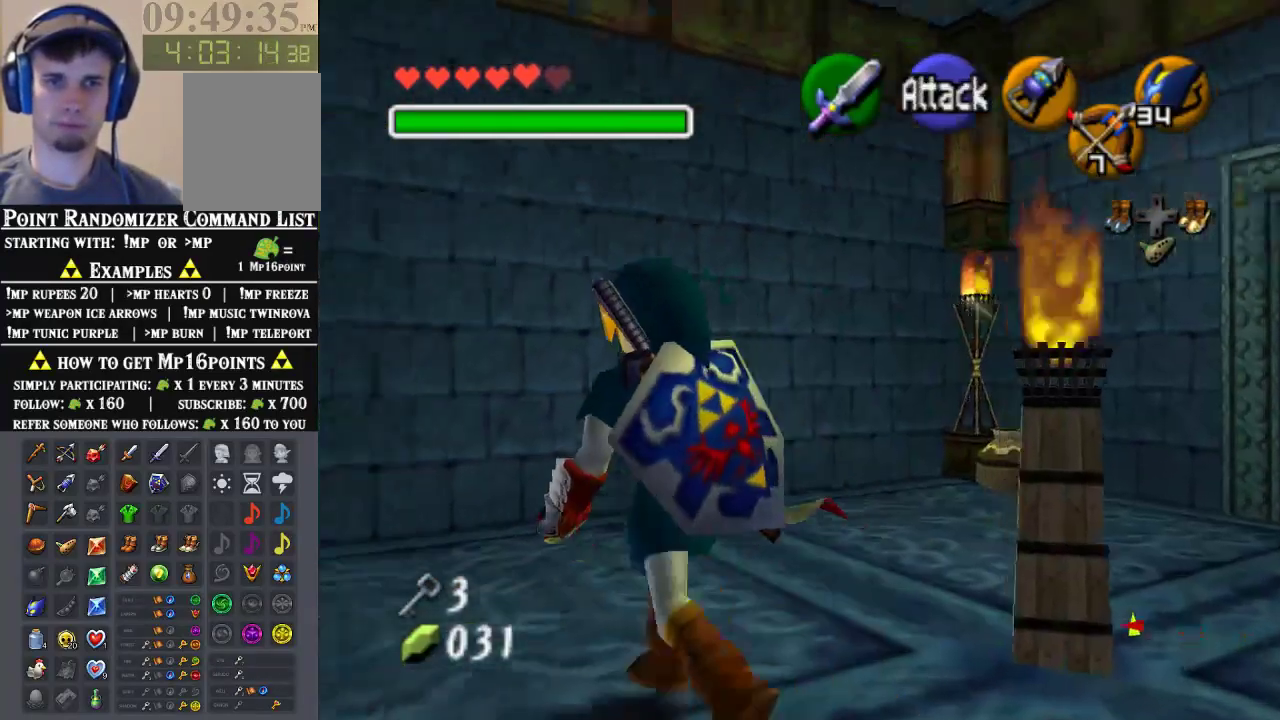
{"buttons": ["C_DOWN"], "left_stick": "center", "events": [[233, "left_stick", "right"], [300, "left_stick", "center"], [367, "Z", "down"], [467, "Z", "up"], [500, "C_DOWN", "down"]]}
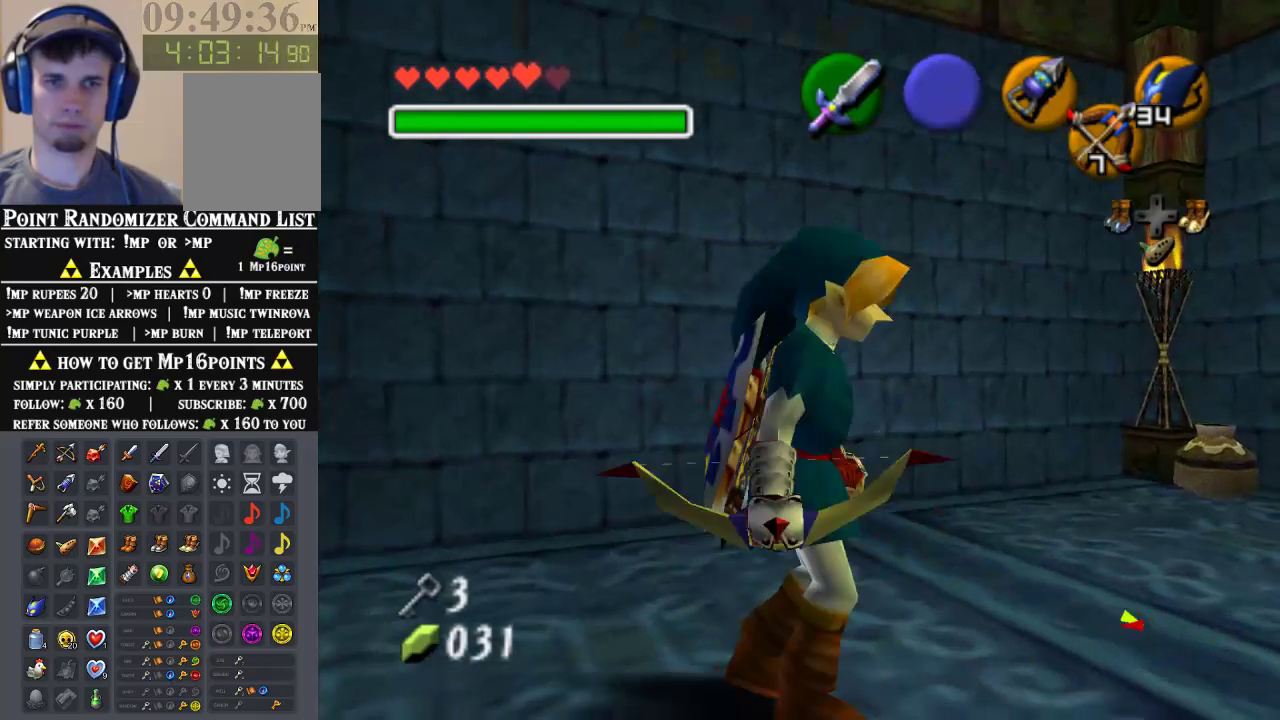
{"buttons": ["C_DOWN"], "left_stick": "right", "events": [[133, "C_DOWN", "up"], [233, "C_DOWN", "down"], [500, "left_stick", "right"]]}
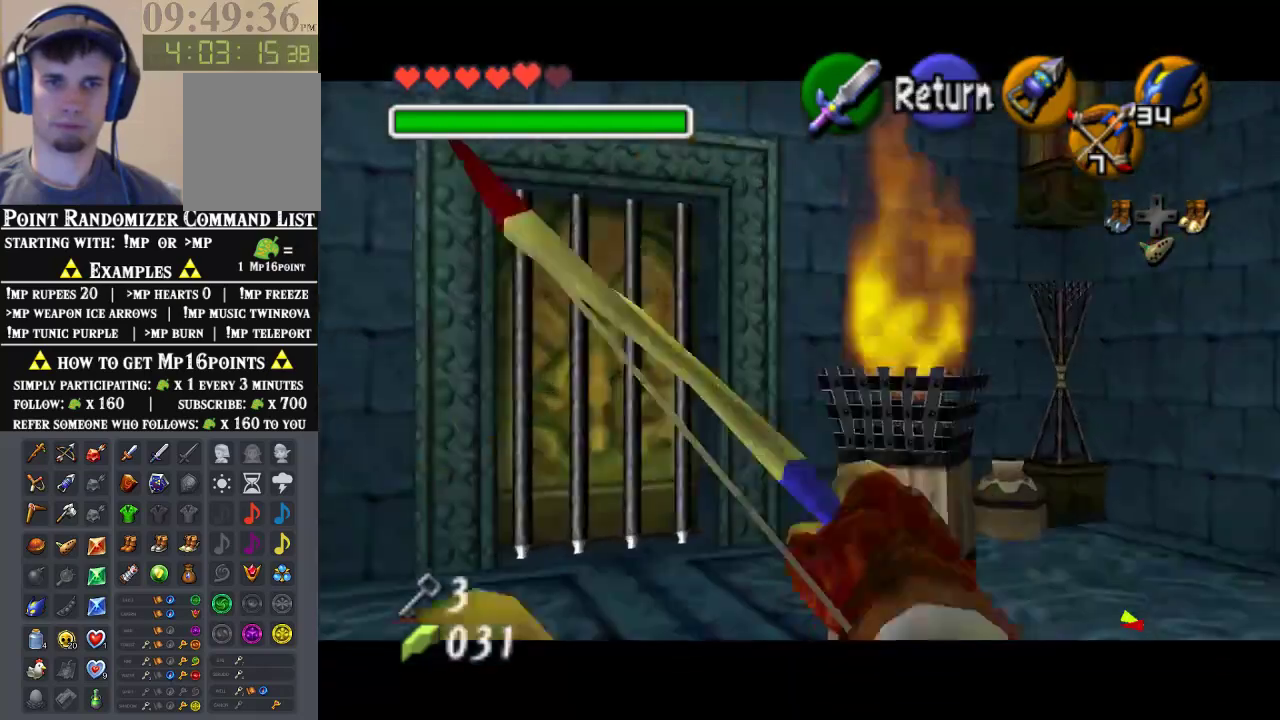
{"buttons": ["C_DOWN"], "left_stick": "center", "events": [[433, "left_stick", "center"]]}
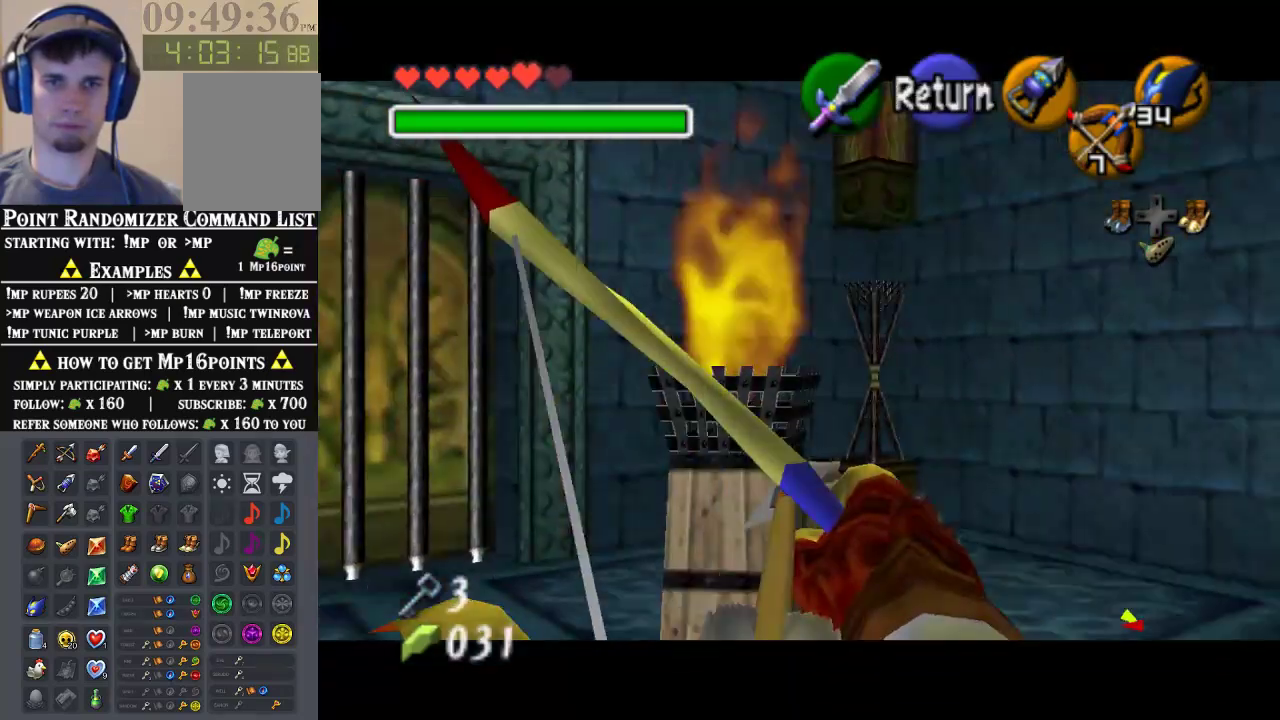
{"buttons": ["C_DOWN"], "left_stick": "down", "events": [[233, "left_stick", "down"]]}
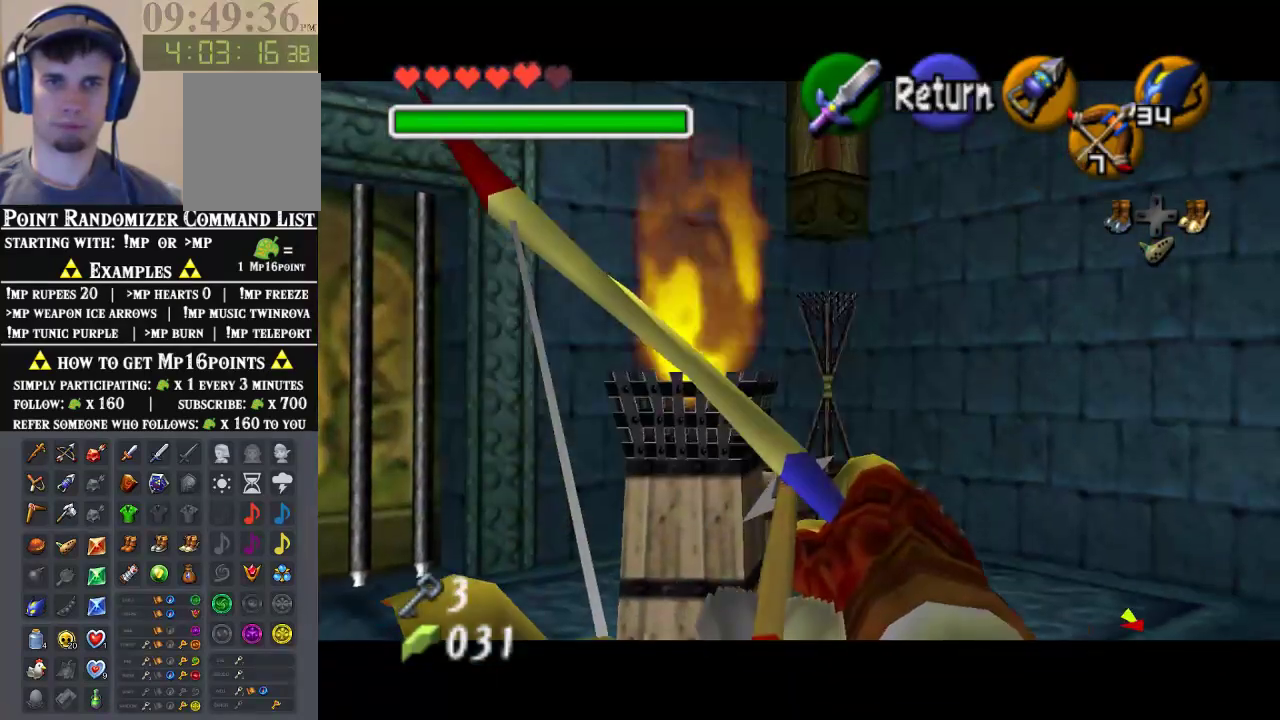
{"buttons": [], "left_stick": "up-right", "events": [[333, "C_DOWN", "up"], [333, "left_stick", "center"], [400, "A", "down"], [467, "left_stick", "up-right"], [500, "A", "up"]]}
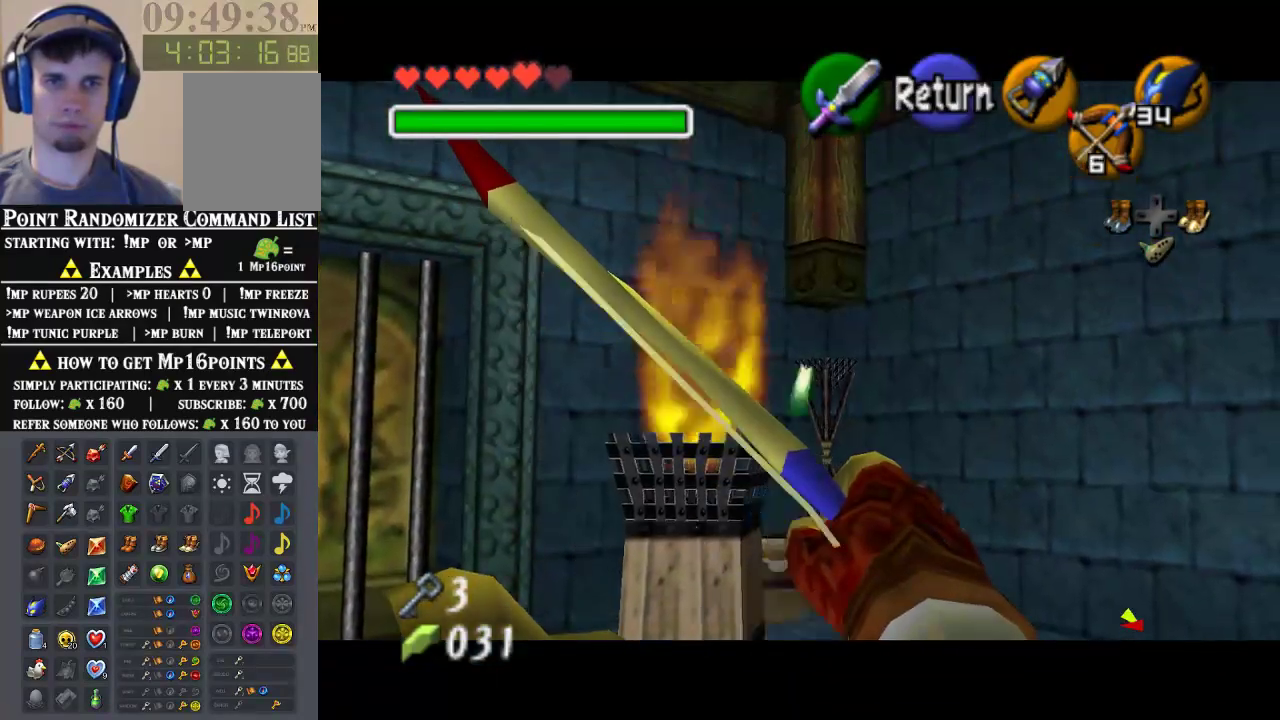
{"buttons": ["A"], "left_stick": "up", "events": [[67, "A", "down"], [133, "A", "up"], [133, "left_stick", "up"], [233, "A", "down"], [300, "A", "up"], [367, "A", "down"], [433, "A", "up"], [500, "A", "down"]]}
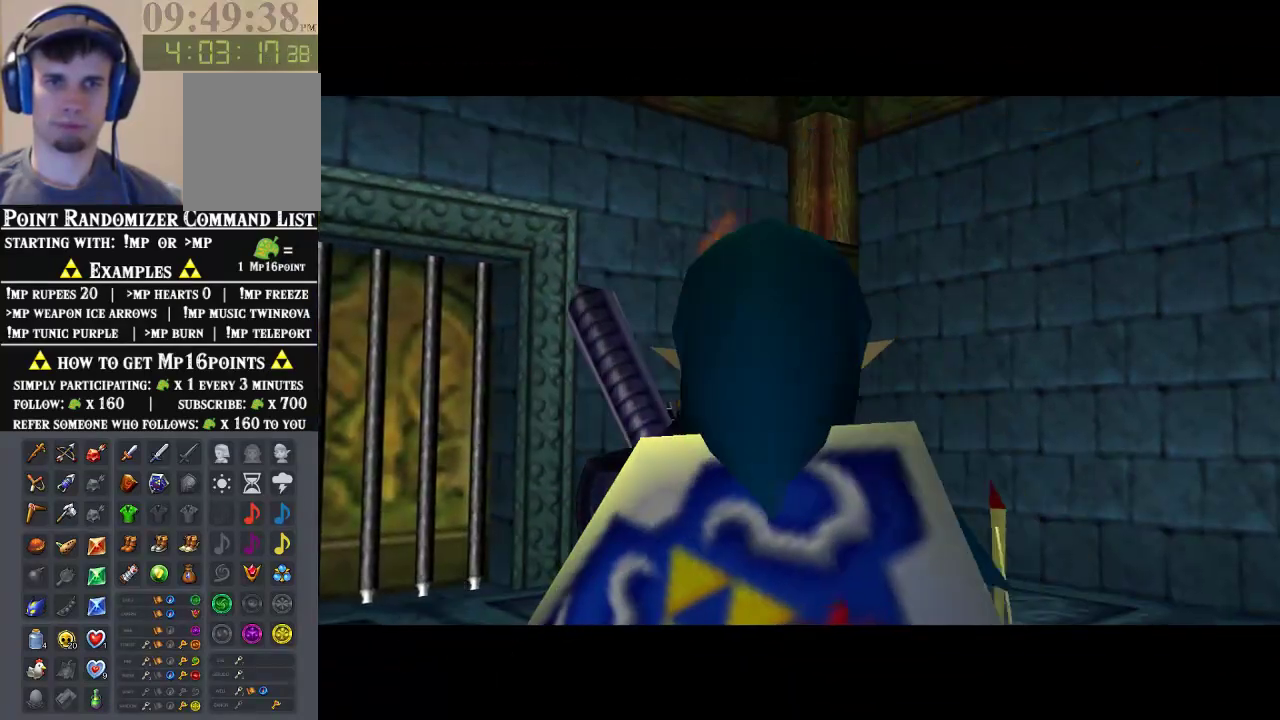
{"buttons": [], "left_stick": "center", "events": [[100, "A", "up"], [267, "left_stick", "center"]]}
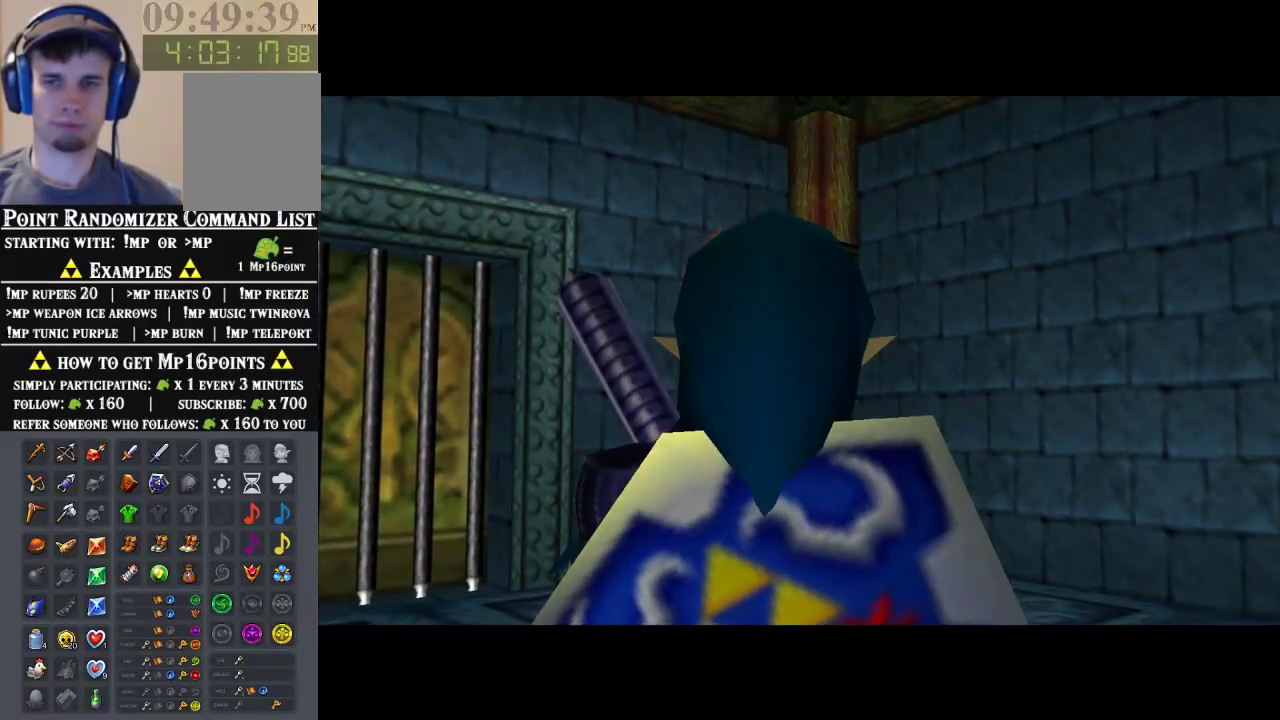
{"buttons": [], "left_stick": "up", "events": [[33, "left_stick", "up"]]}
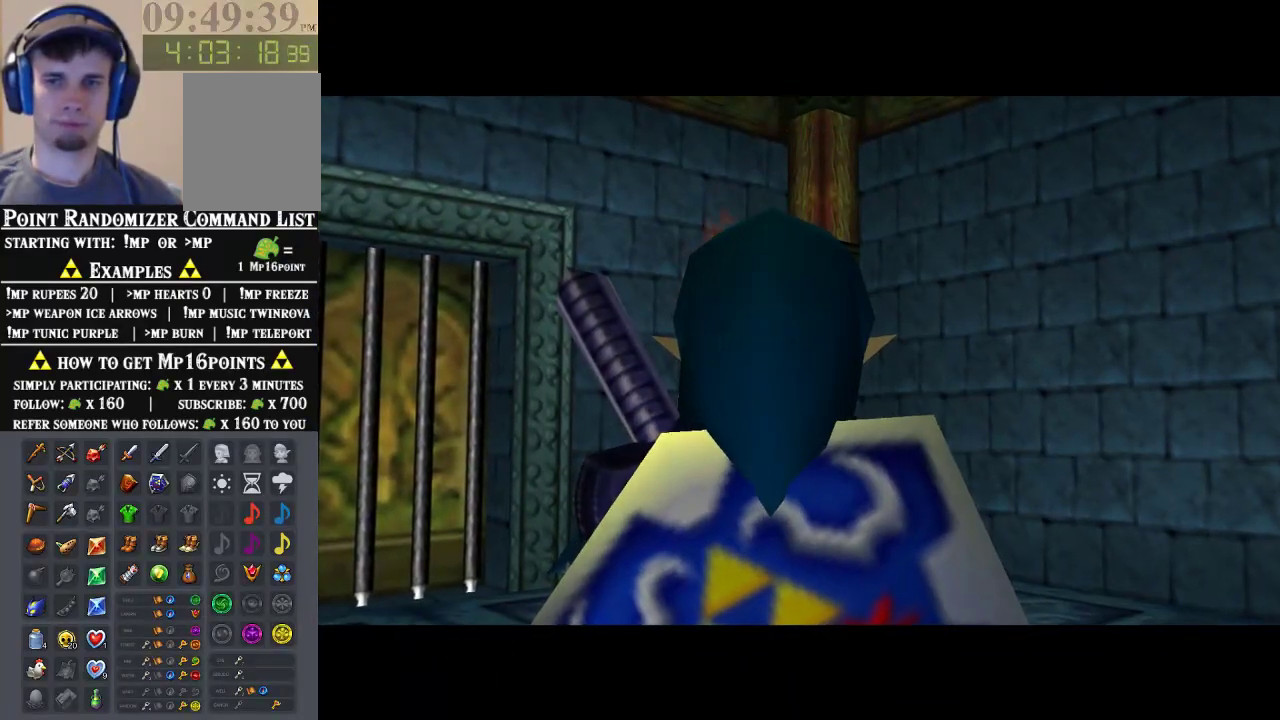
{"buttons": [], "left_stick": "up", "events": []}
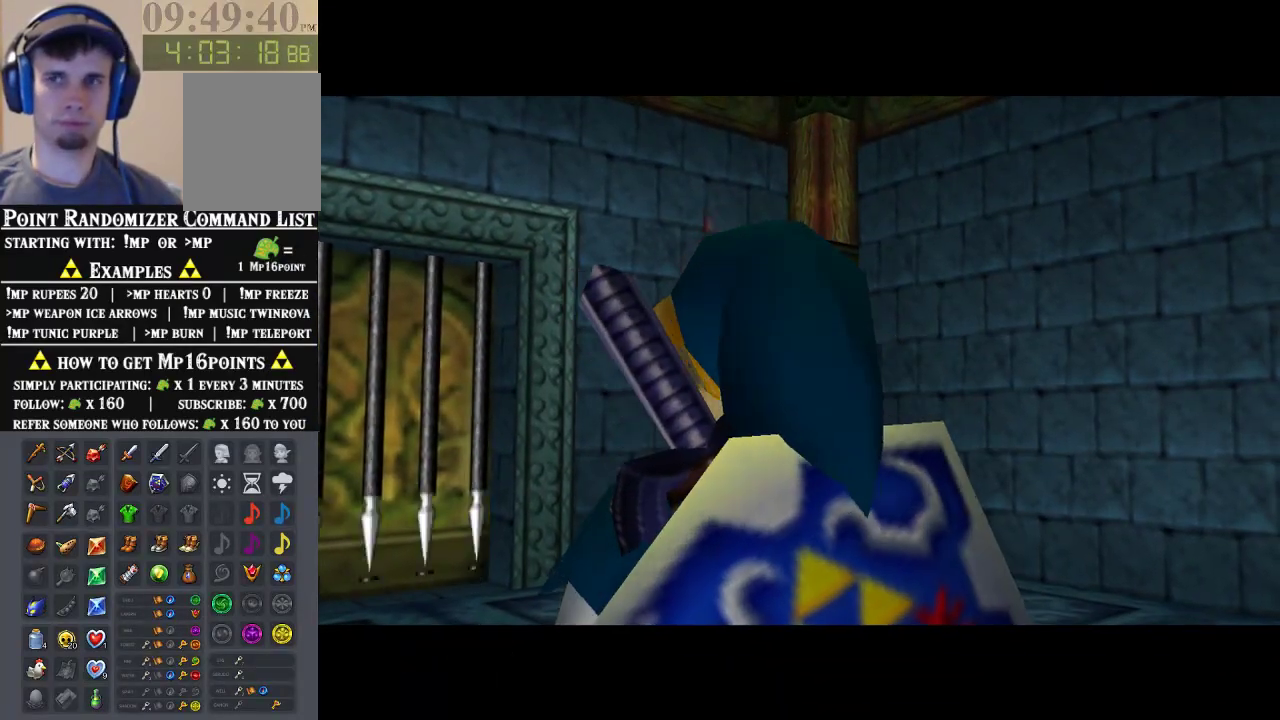
{"buttons": [], "left_stick": "up", "events": []}
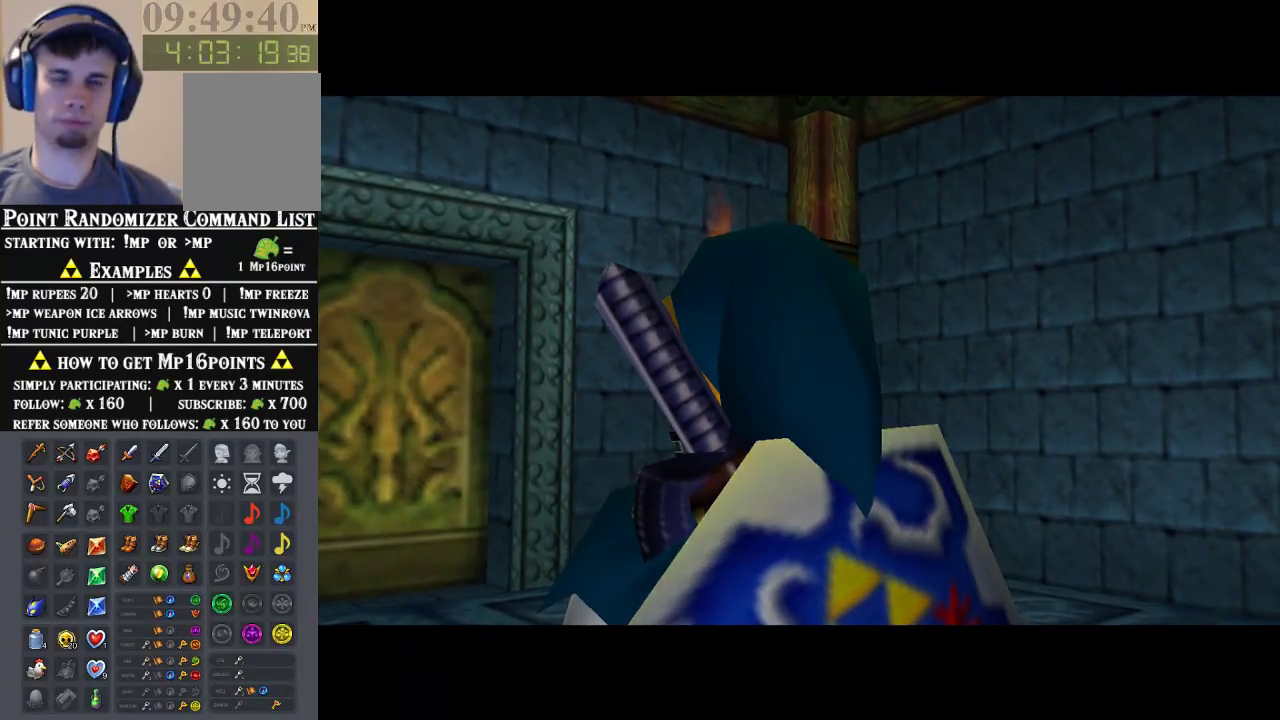
{"buttons": [], "left_stick": "up", "events": []}
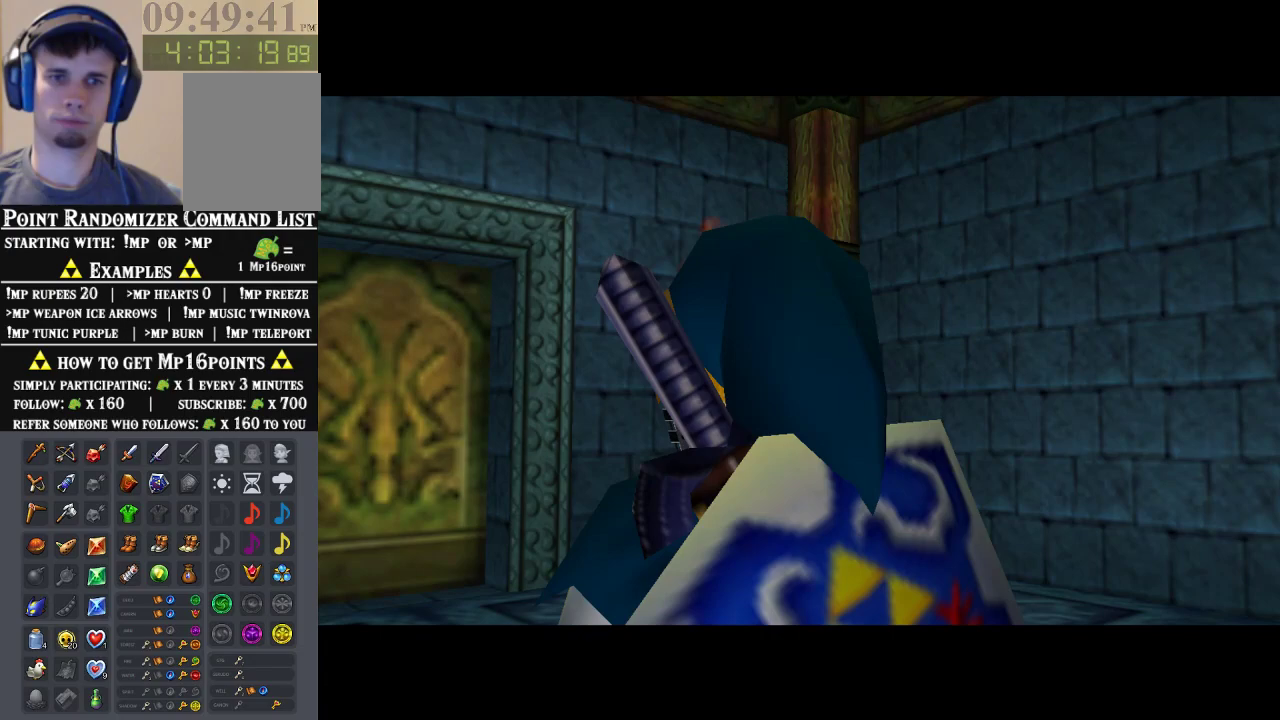
{"buttons": ["A"], "left_stick": "up", "events": [[500, "A", "down"]]}
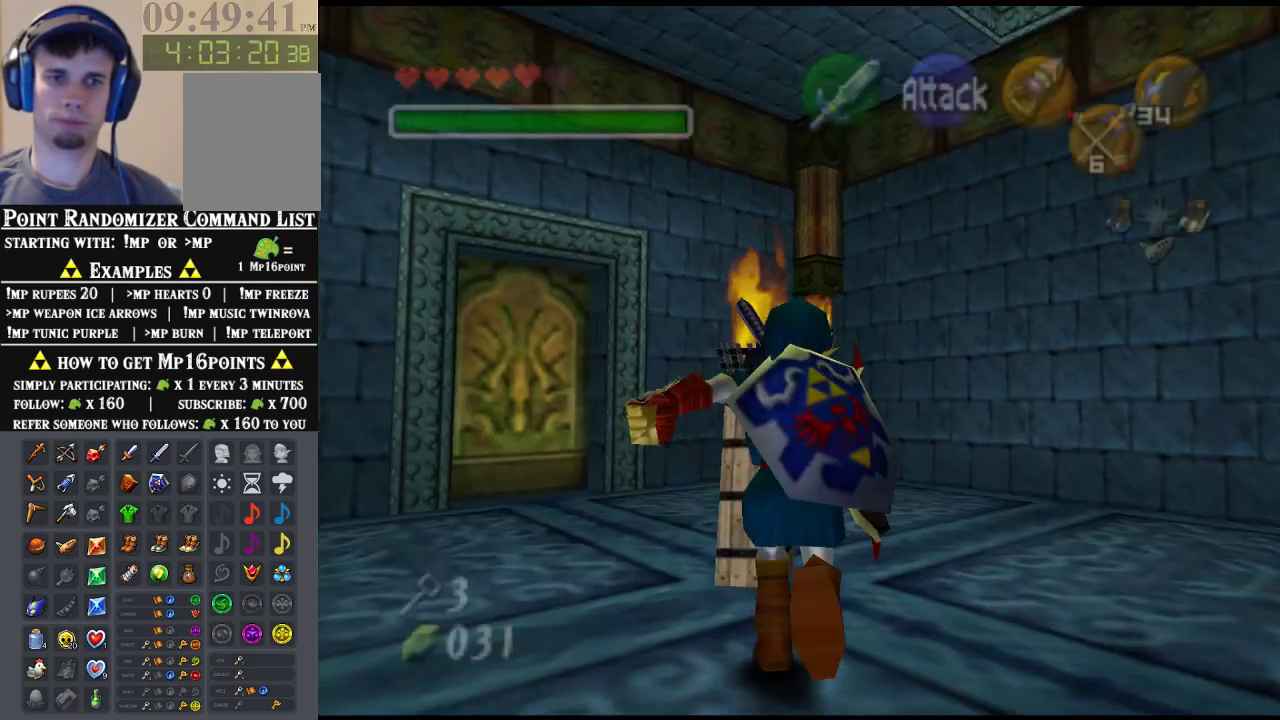
{"buttons": [], "left_stick": "up", "events": [[133, "A", "up"]]}
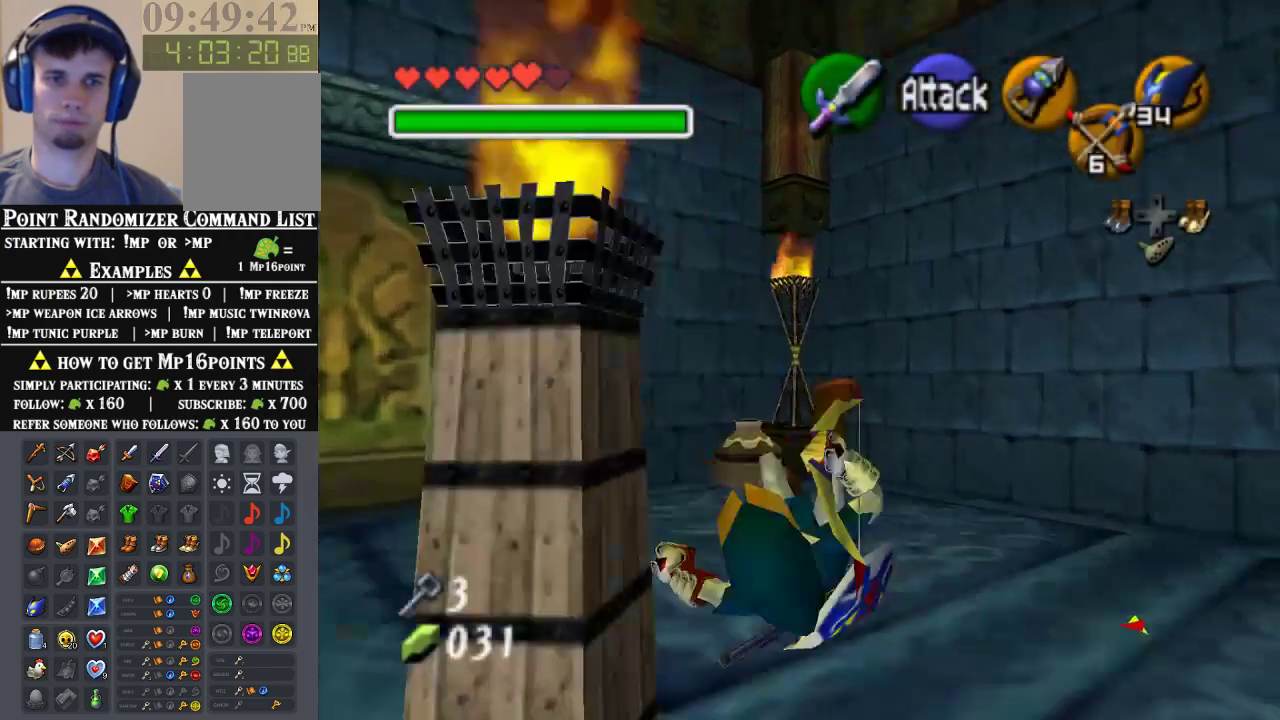
{"buttons": [], "left_stick": "left", "events": [[200, "left_stick", "center"], [333, "left_stick", "left"]]}
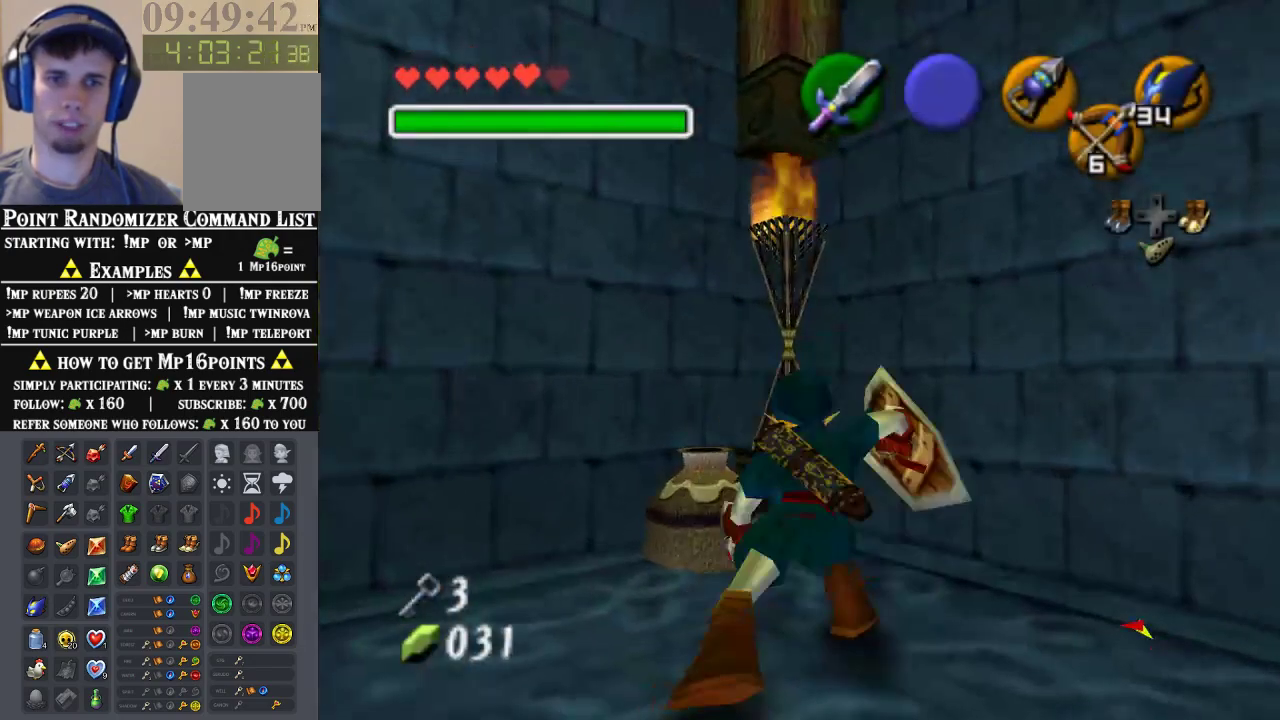
{"buttons": [], "left_stick": "center", "events": [[33, "left_stick", "up-left"], [133, "left_stick", "up"], [433, "left_stick", "center"]]}
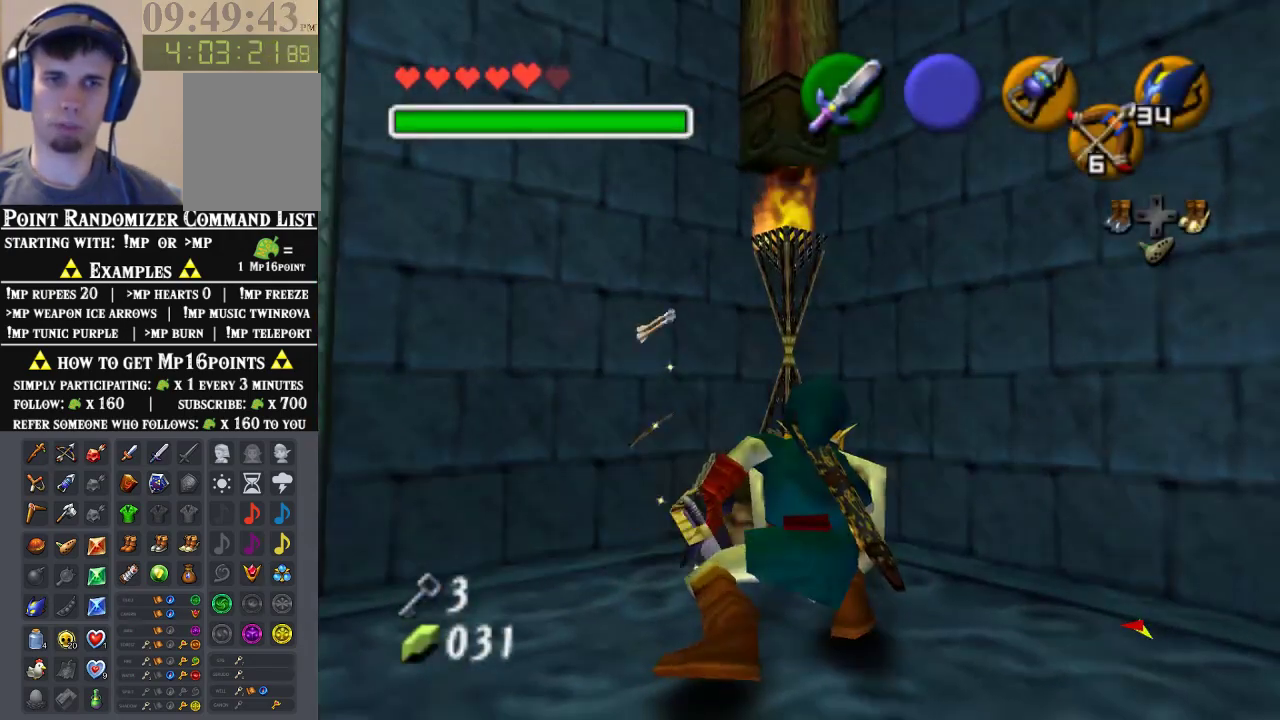
{"buttons": [], "left_stick": "up", "events": [[100, "left_stick", "up-left"], [333, "left_stick", "up"]]}
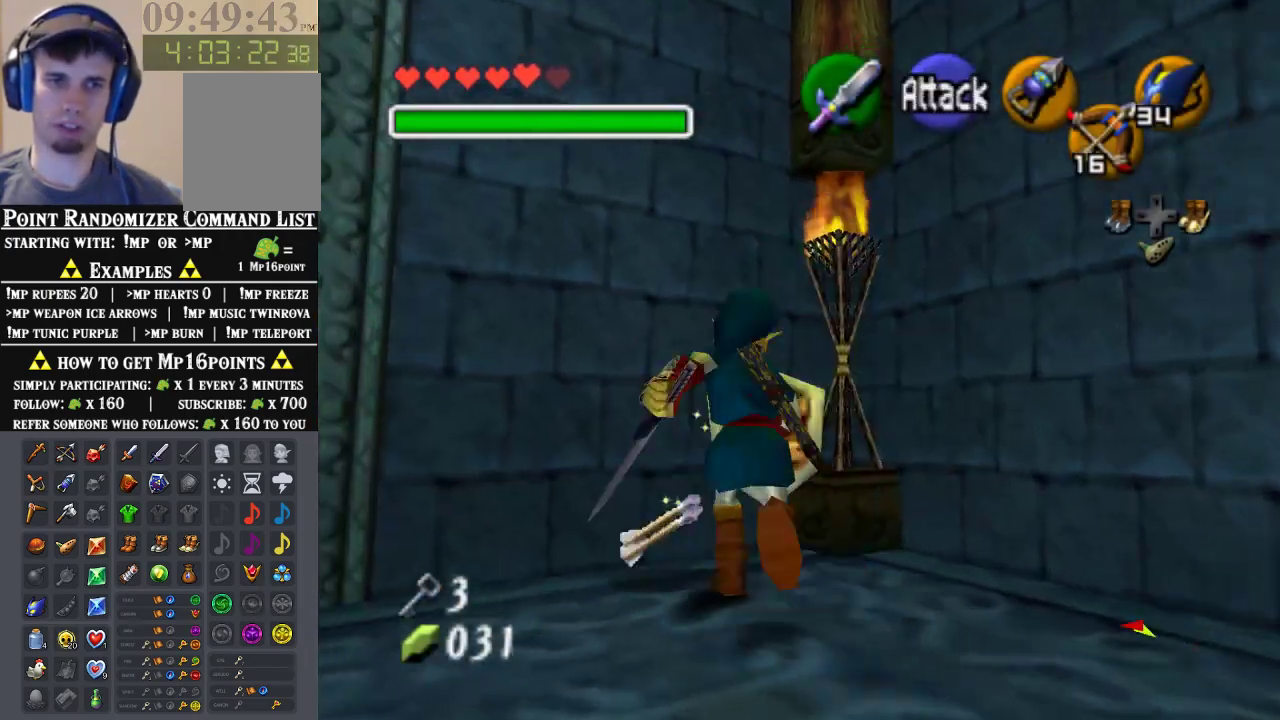
{"buttons": ["A"], "left_stick": "left", "events": [[67, "left_stick", "center"], [233, "left_stick", "down-left"], [367, "A", "down"], [467, "left_stick", "left"]]}
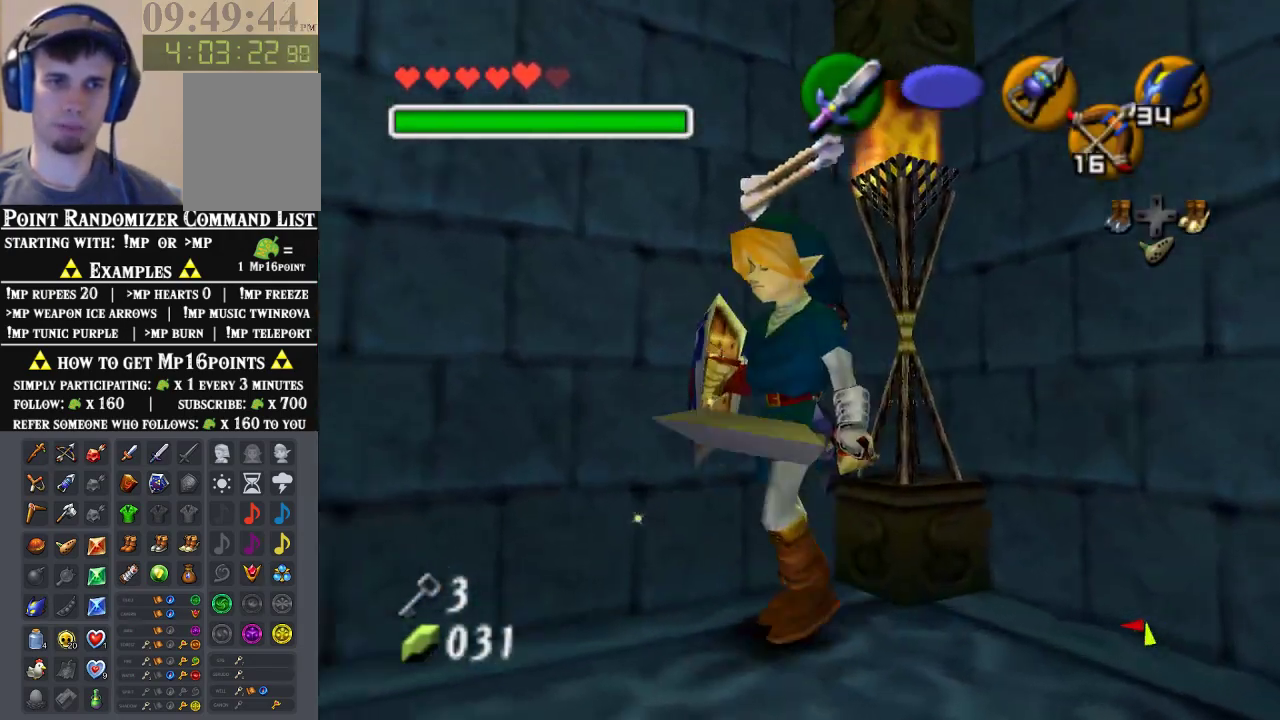
{"buttons": [], "left_stick": "center", "events": [[33, "A", "up"], [367, "left_stick", "up-left"], [467, "left_stick", "center"]]}
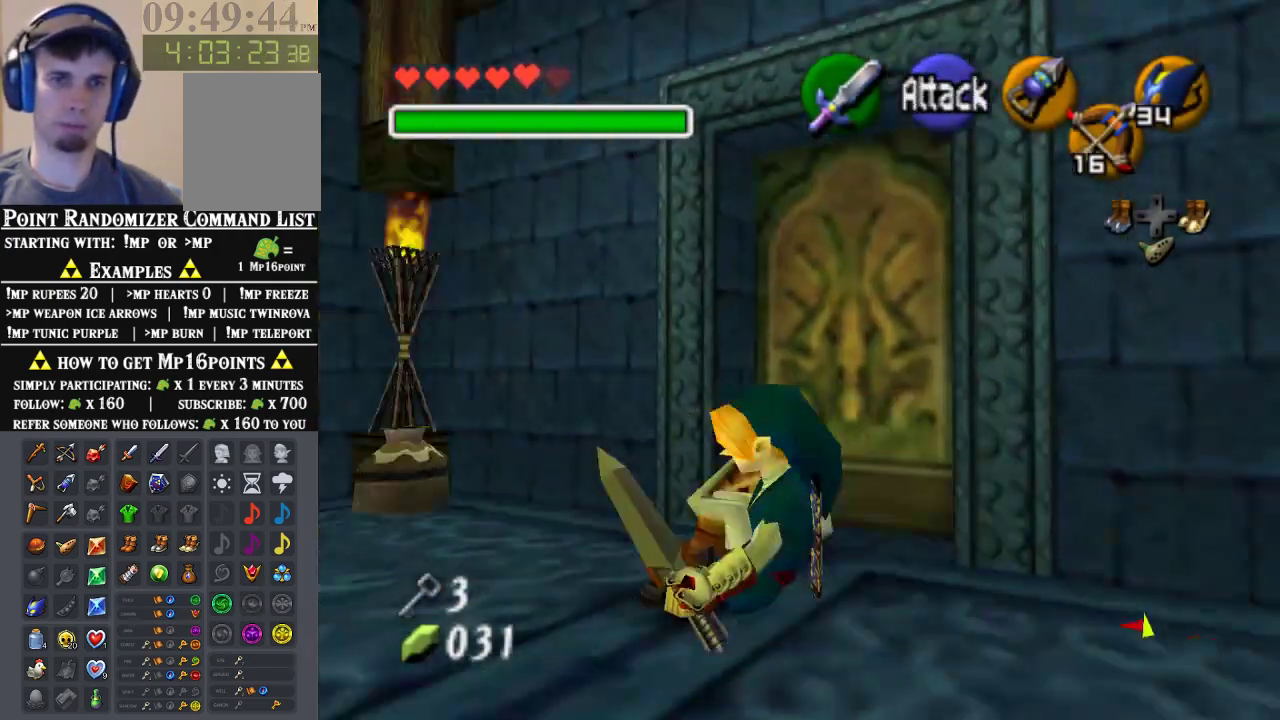
{"buttons": ["B"], "left_stick": "center", "events": [[100, "left_stick", "up-left"], [367, "left_stick", "up"], [500, "B", "down"], [500, "left_stick", "center"]]}
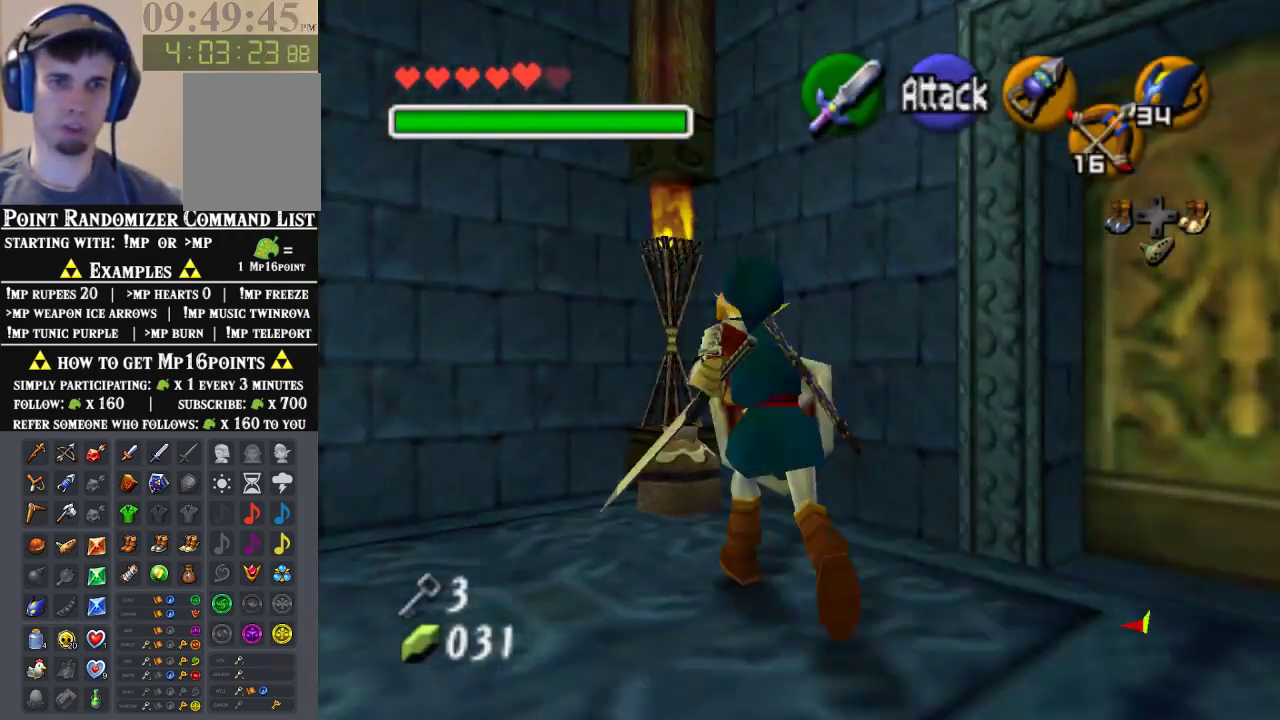
{"buttons": [], "left_stick": "up-left", "events": [[200, "B", "up"], [367, "left_stick", "up-left"]]}